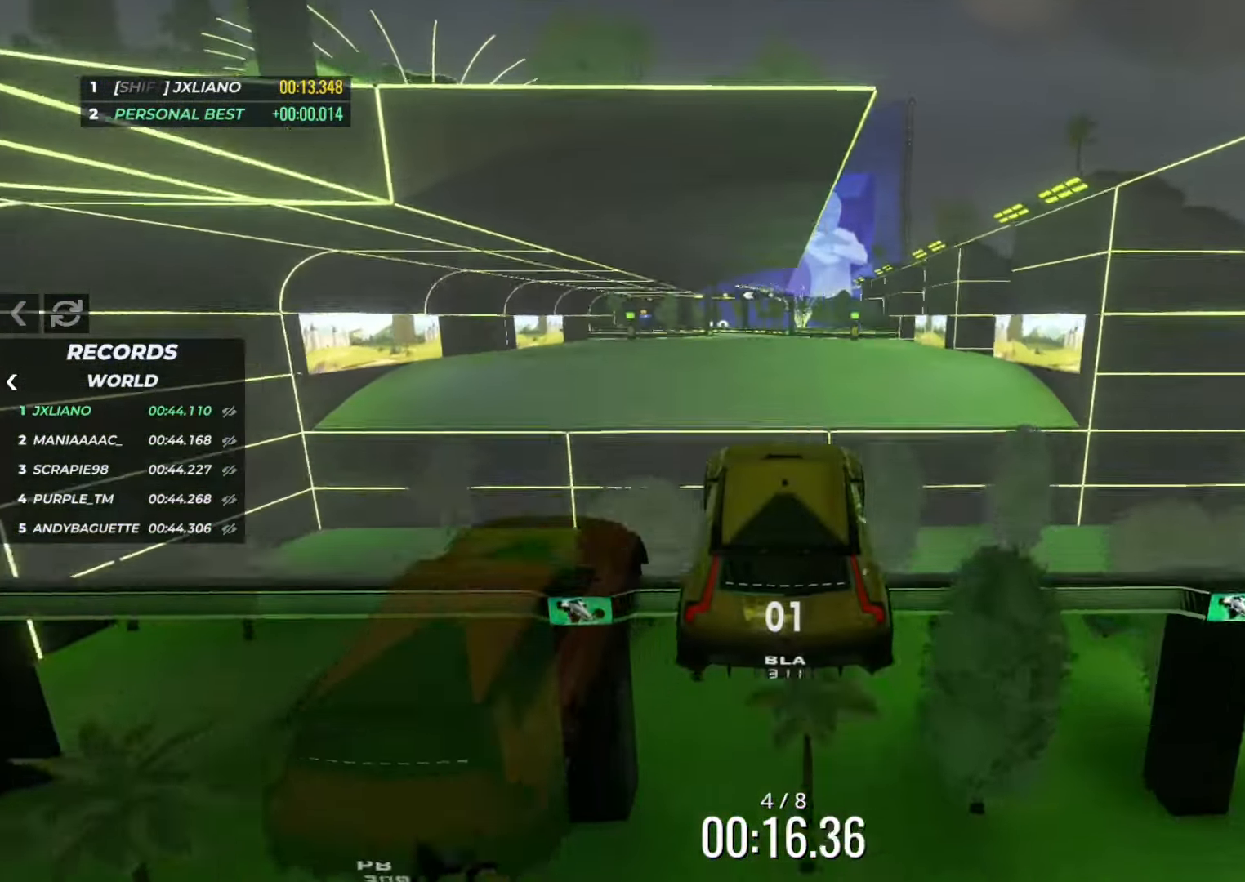
Gameplay with keyboard; each line is a JSON object with the keys held at the frame after it. "events" lists presses ("down") and releases ("up") of "down", "left", "right" and "up" between this image and that frame as [ms after this image, input, new state], when the widget could be followed in between. No other keys are recorded. Mouse input is not recorded.
{"keys": ["left", "up"], "events": [[267, "up", "up"], [284, "left", "down"], [284, "up", "down"]]}
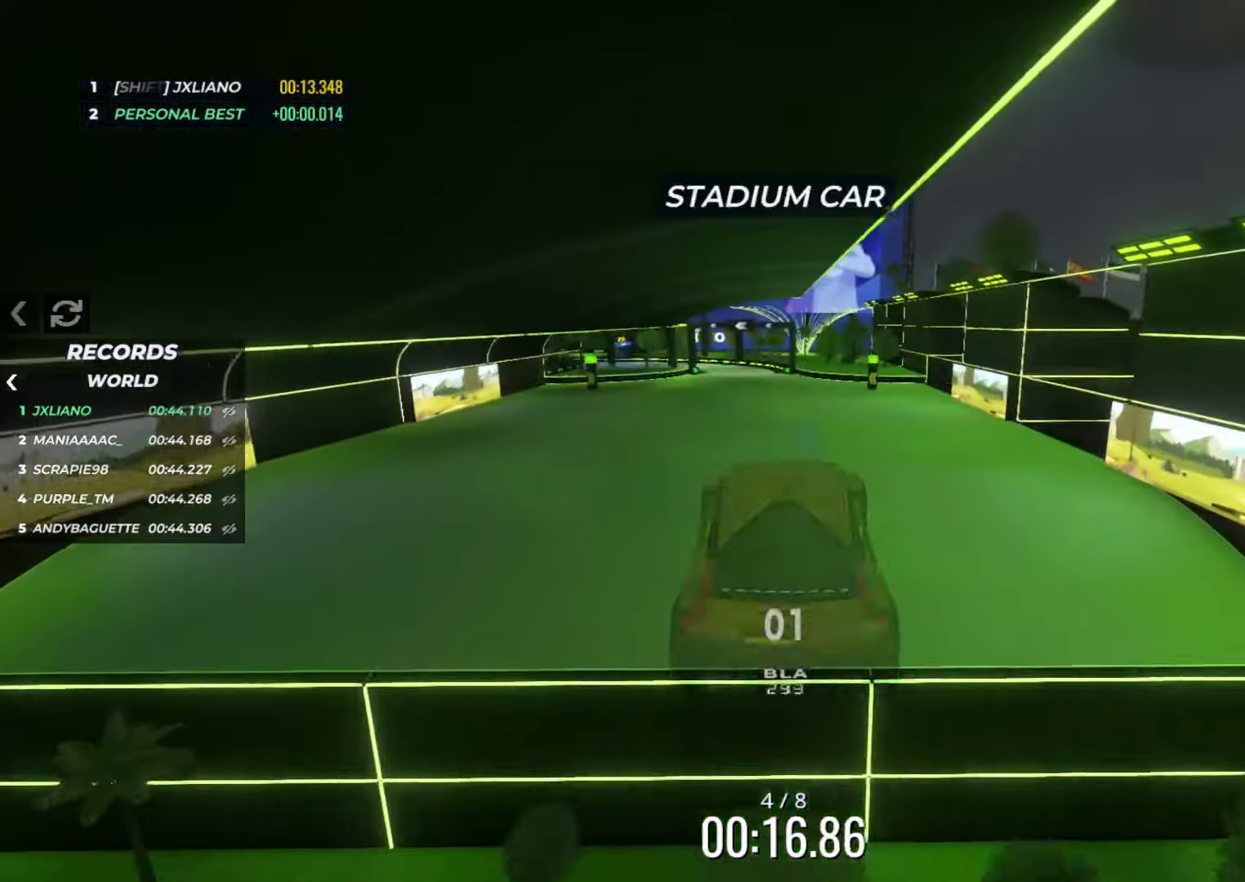
{"keys": ["up"], "events": [[484, "left", "up"]]}
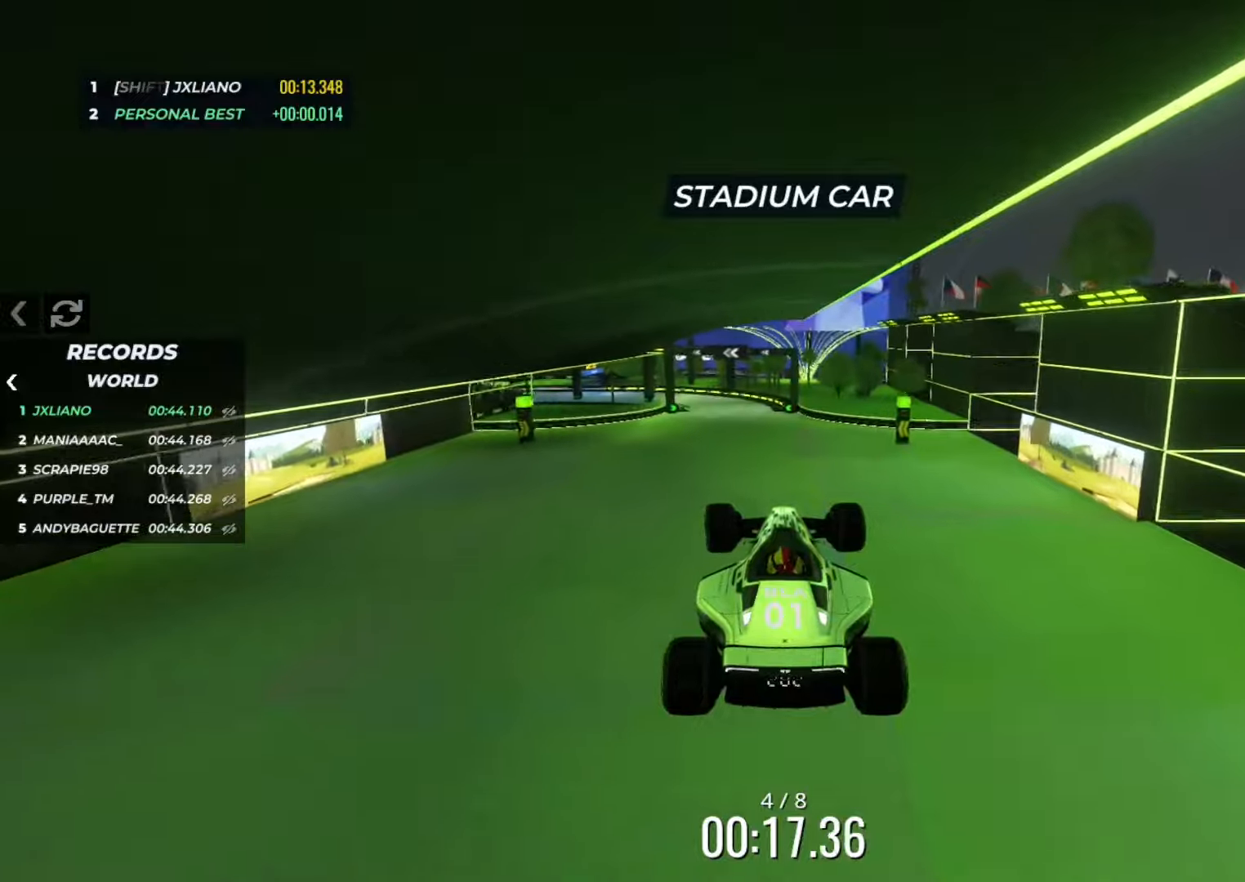
{"keys": ["up"], "events": []}
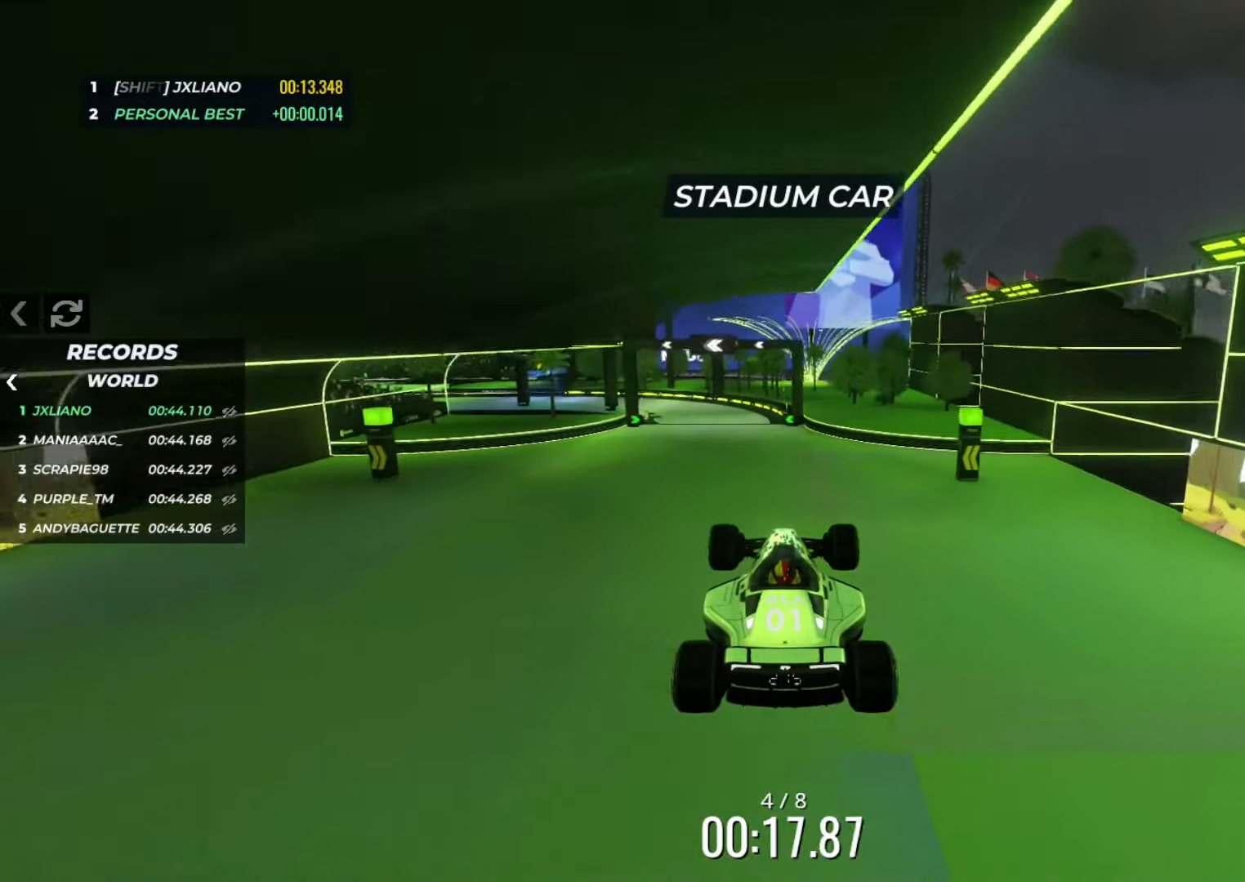
{"keys": ["up"], "events": []}
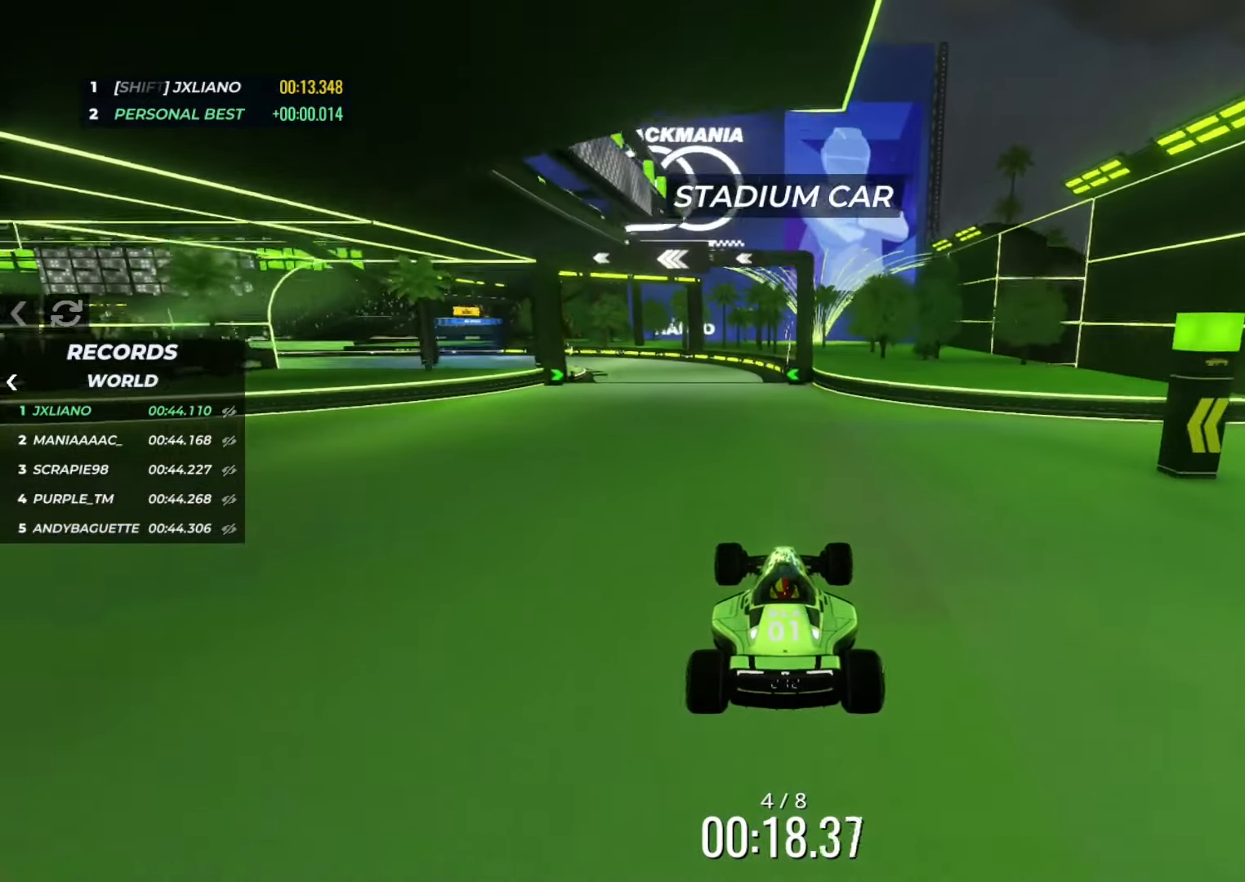
{"keys": ["left", "up"], "events": [[67, "left", "down"]]}
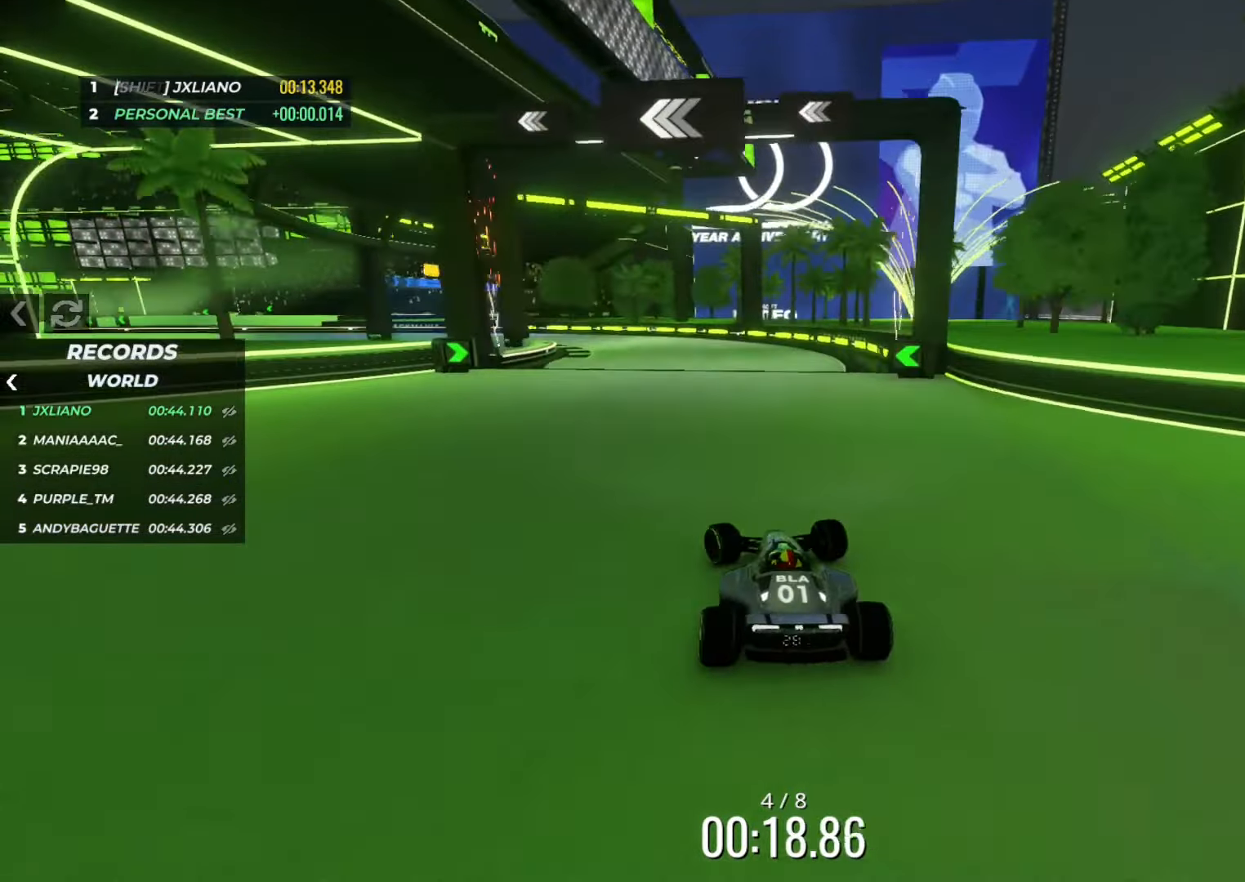
{"keys": ["down", "left", "up"], "events": [[183, "down", "down"]]}
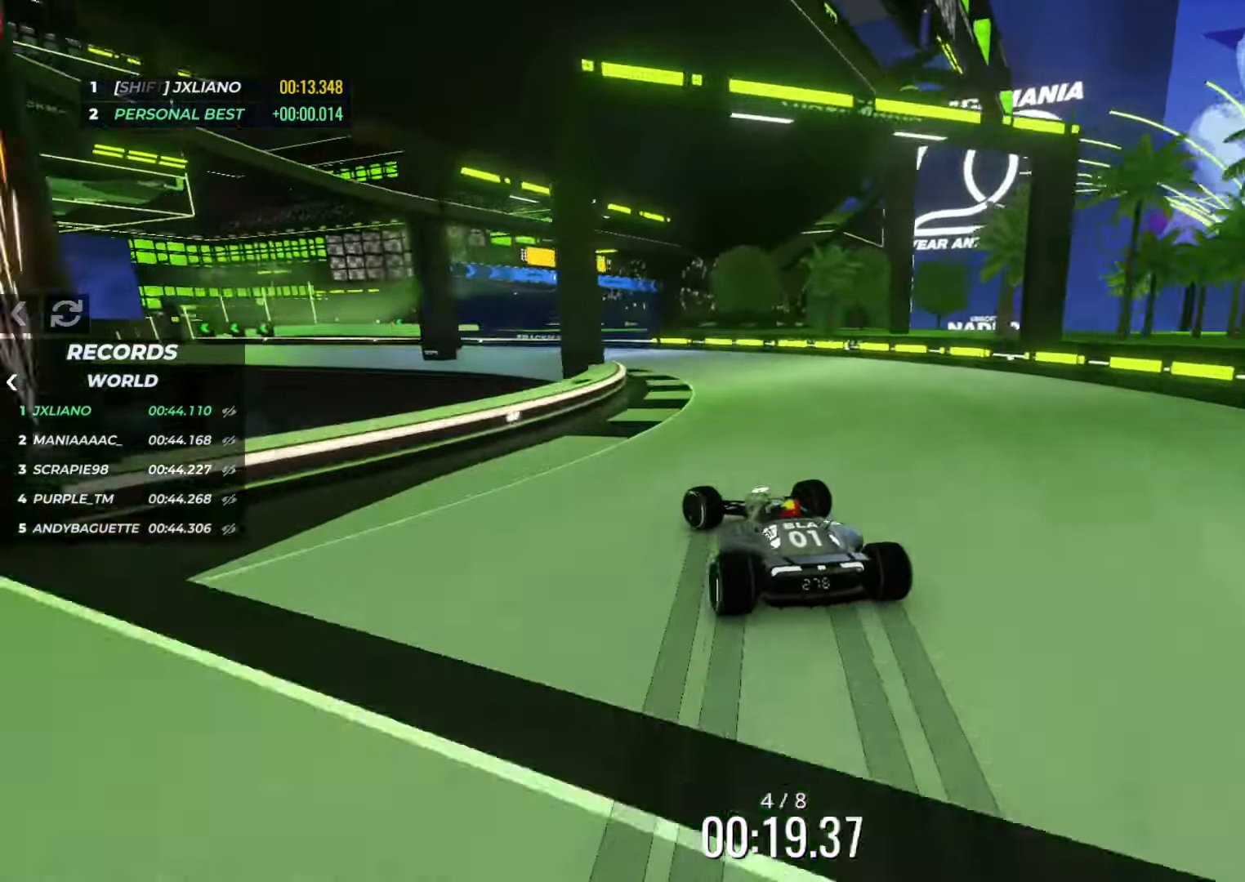
{"keys": ["left", "up"], "events": [[84, "down", "up"]]}
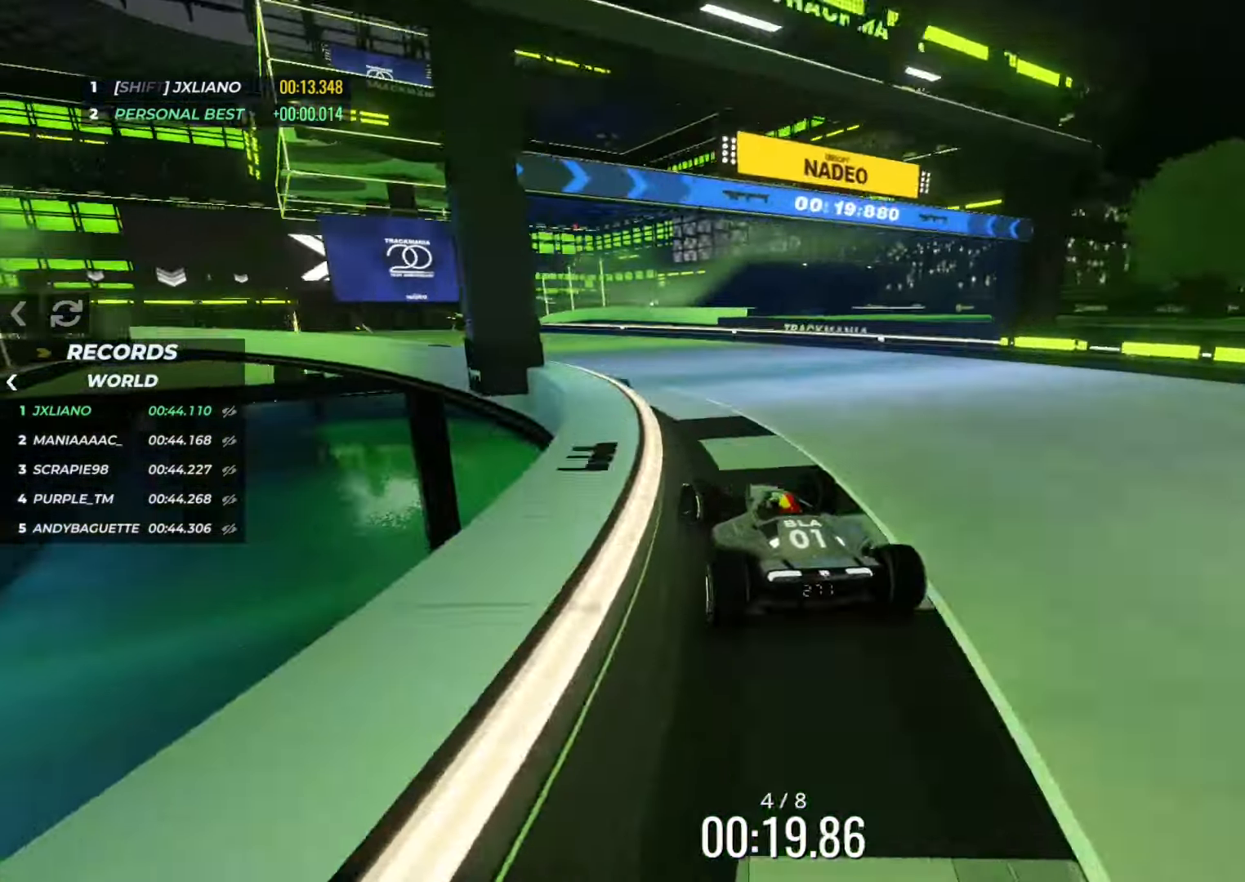
{"keys": ["left", "up"], "events": []}
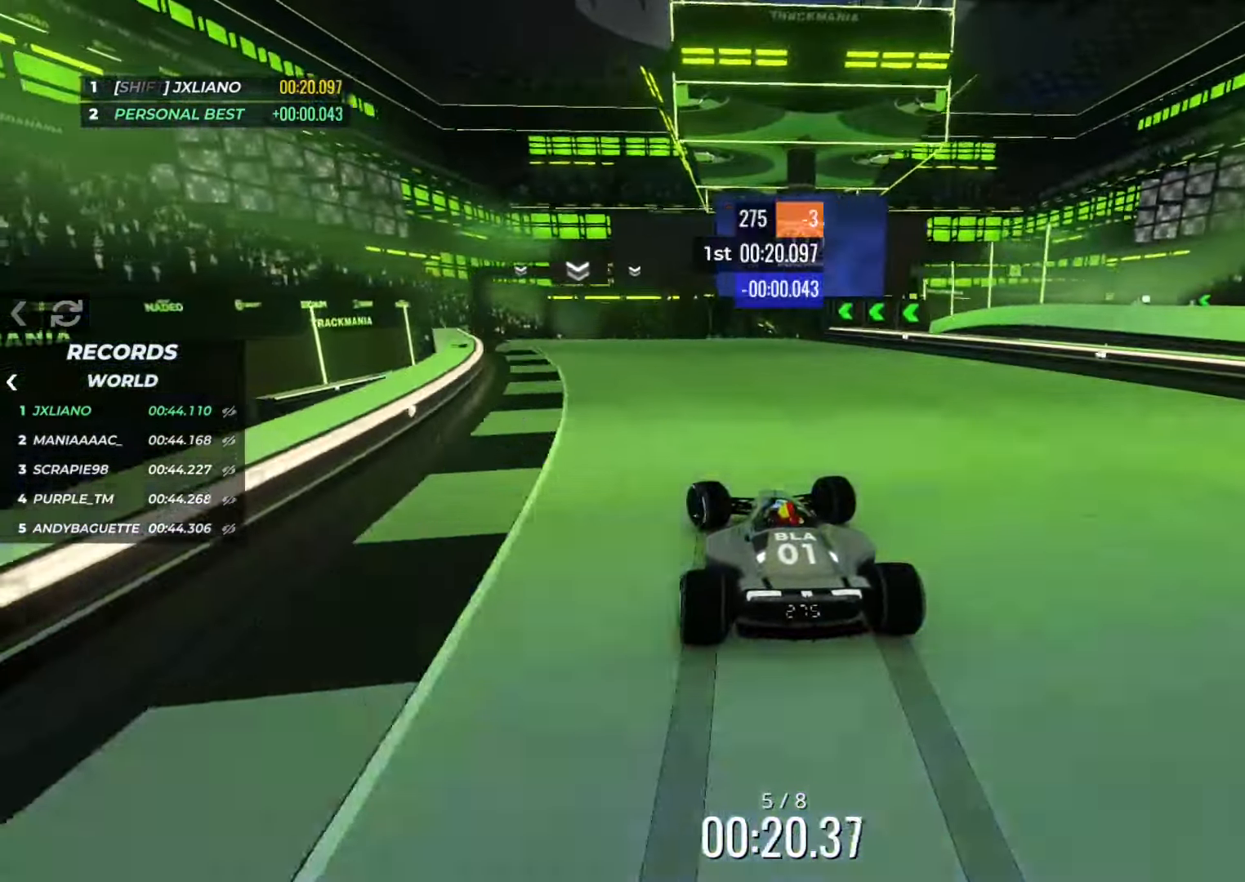
{"keys": ["right", "up"], "events": [[267, "left", "up"], [351, "right", "down"]]}
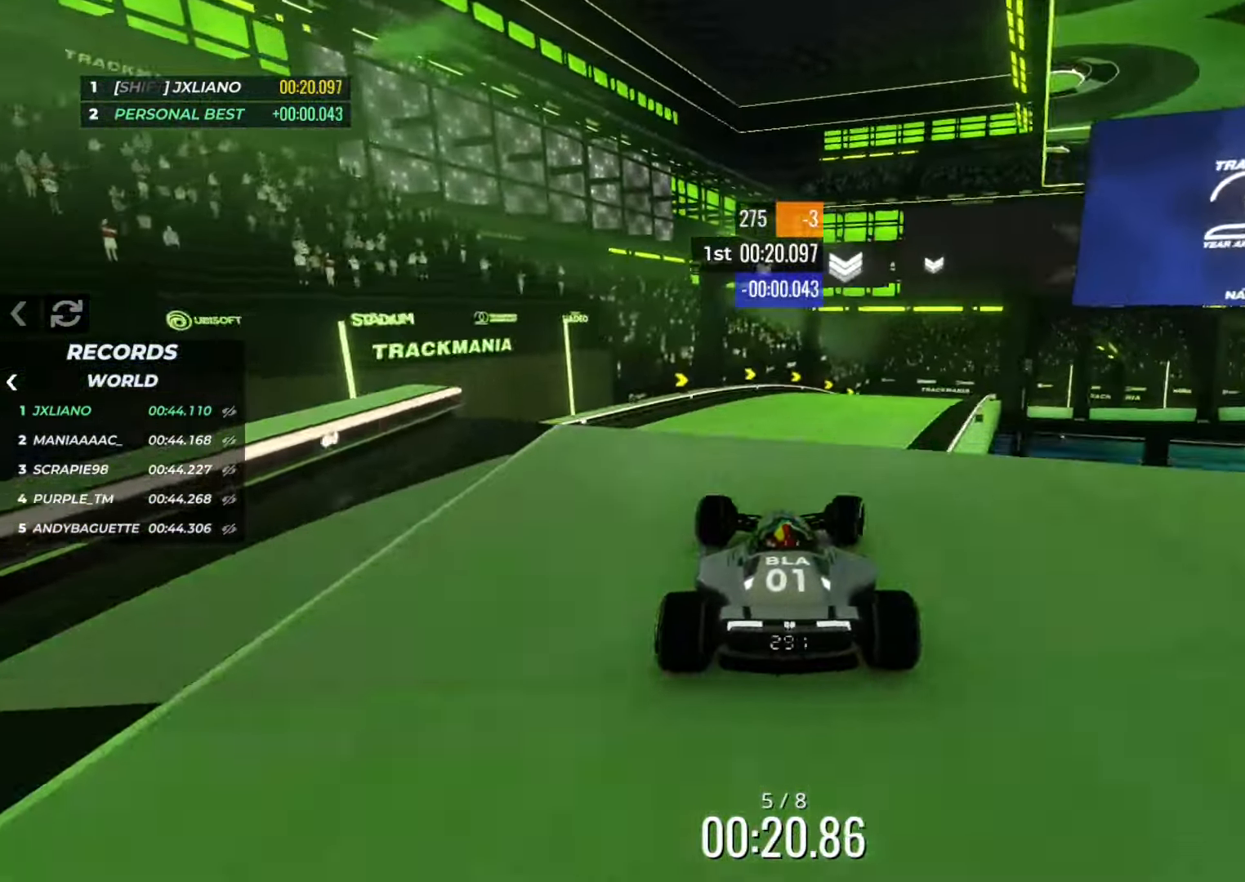
{"keys": ["right"], "events": [[217, "up", "up"], [300, "left", "down"], [300, "right", "up"], [367, "left", "up"], [367, "right", "down"], [467, "left", "down"], [467, "right", "up"], [500, "left", "up"], [500, "right", "down"]]}
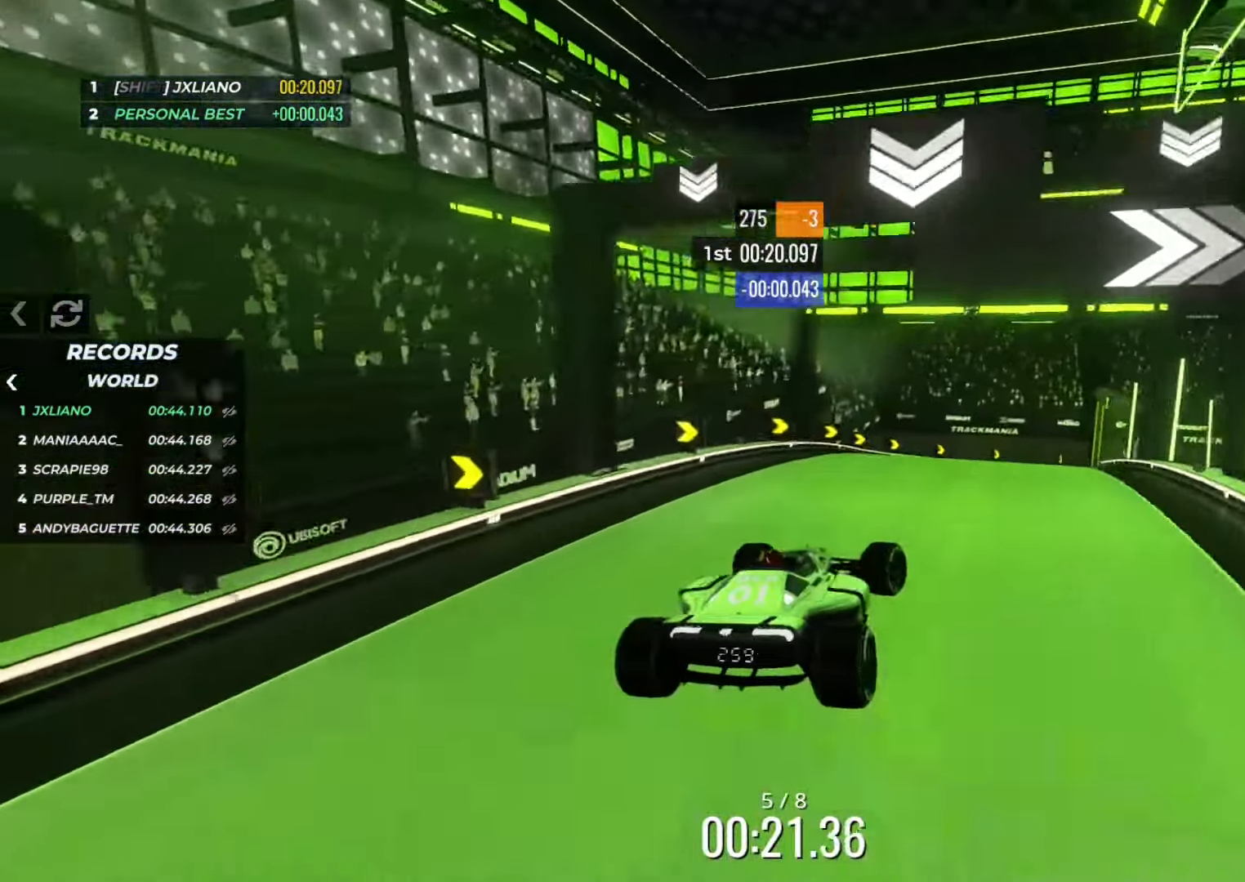
{"keys": ["right", "up"], "events": [[368, "up", "down"]]}
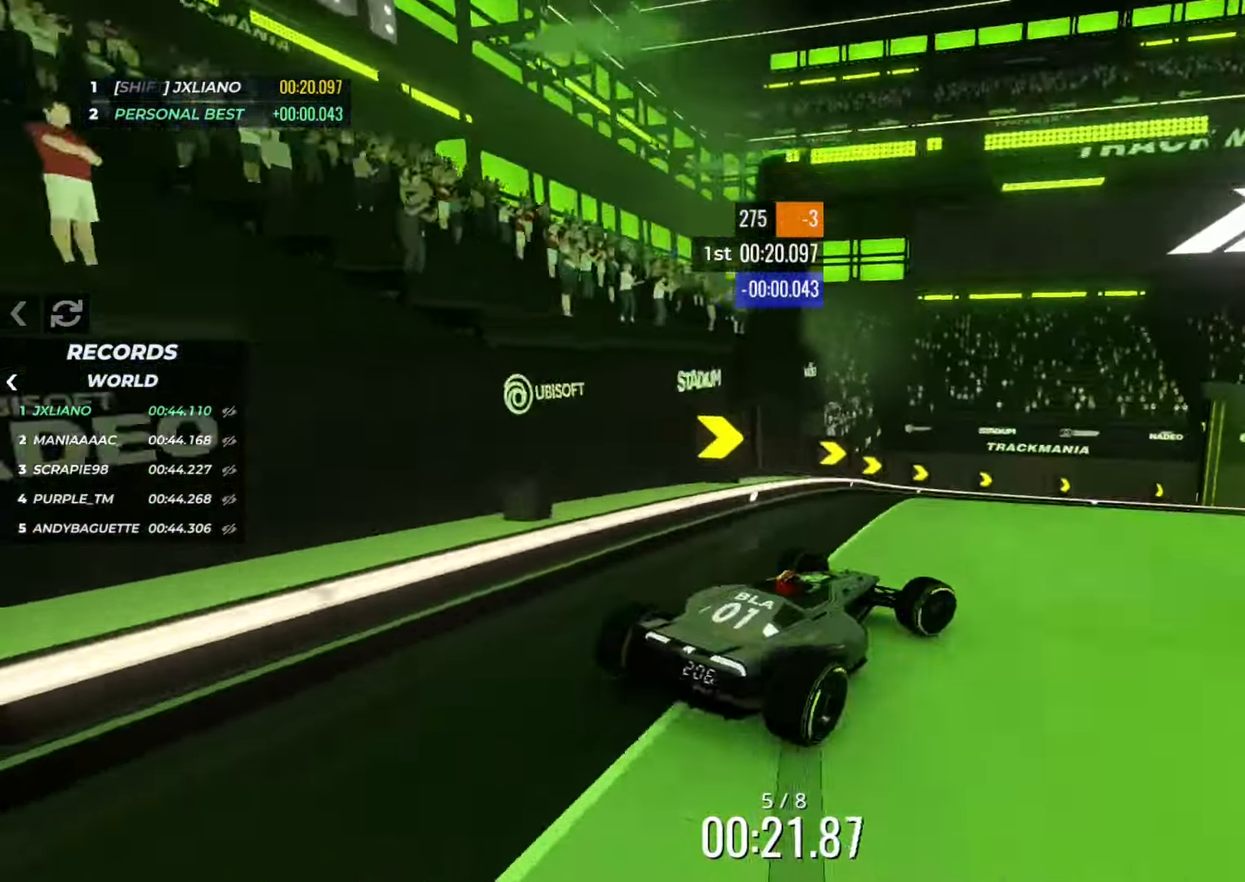
{"keys": ["right", "up"], "events": []}
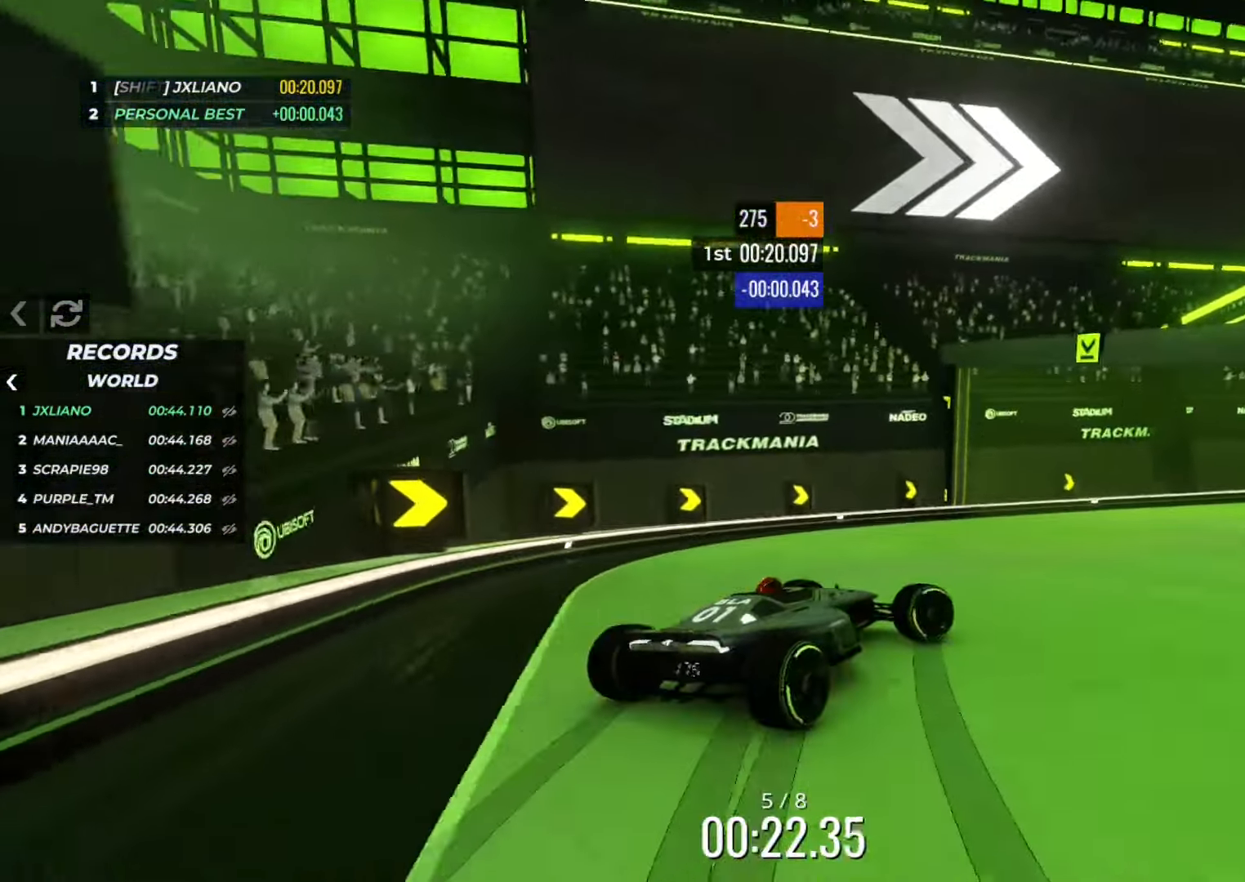
{"keys": ["right", "up"], "events": []}
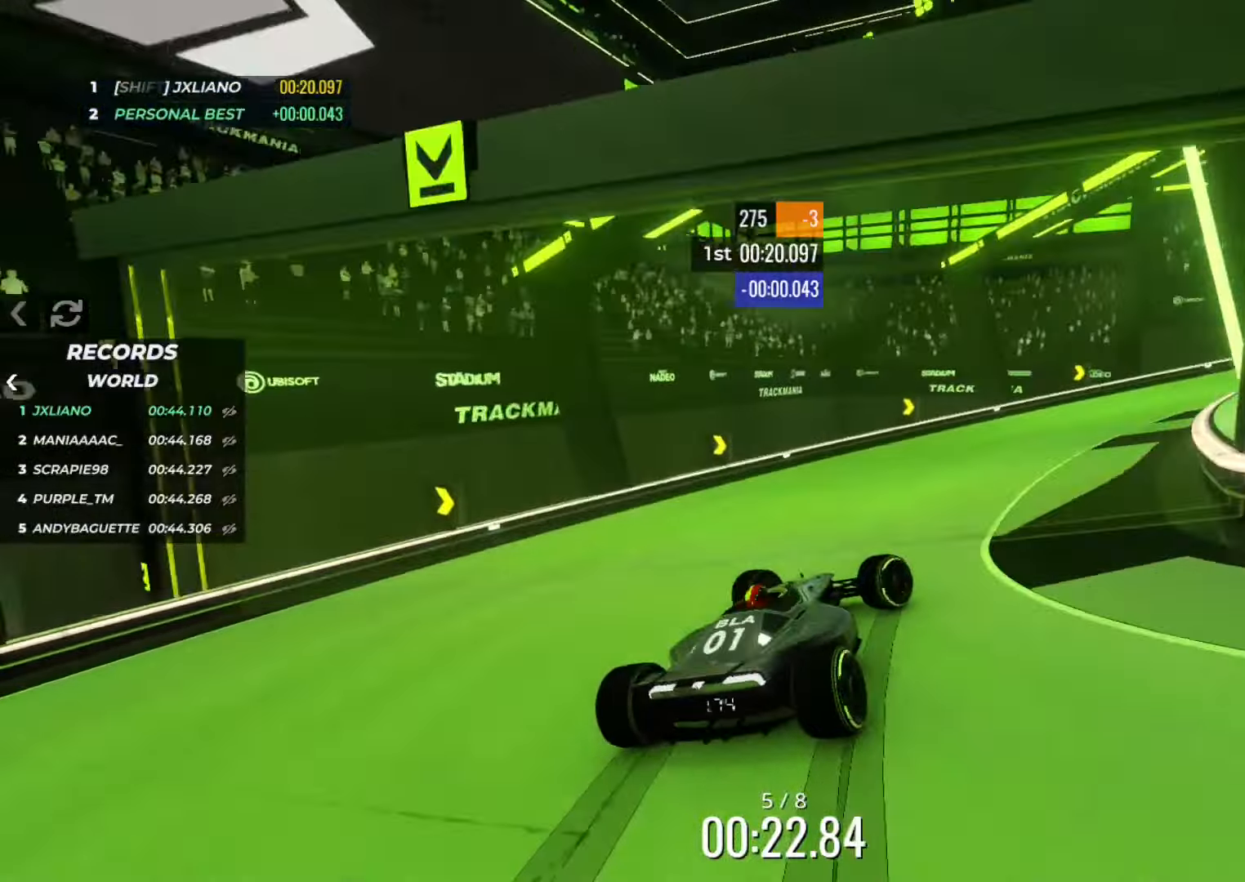
{"keys": ["right", "up"], "events": []}
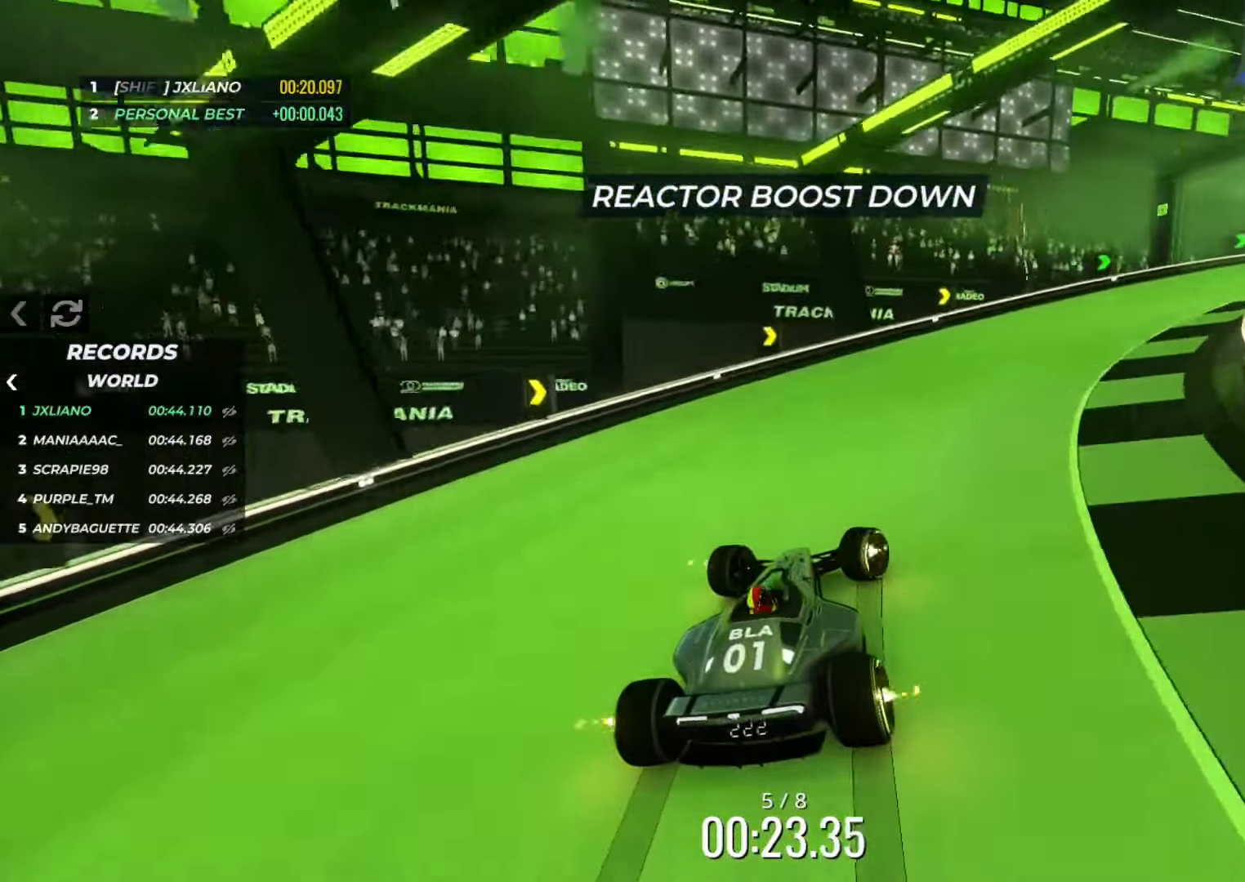
{"keys": ["right", "up"], "events": []}
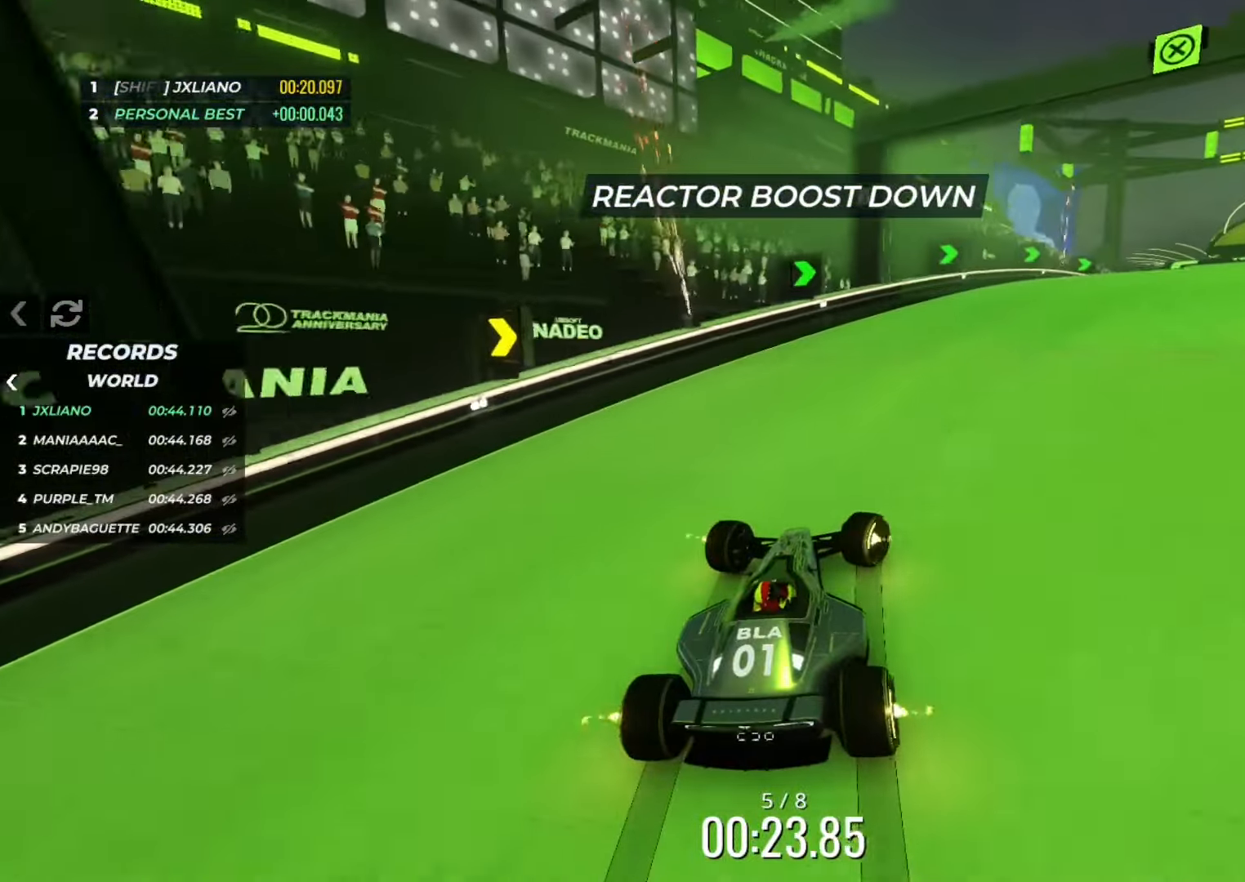
{"keys": ["up"], "events": [[334, "right", "up"]]}
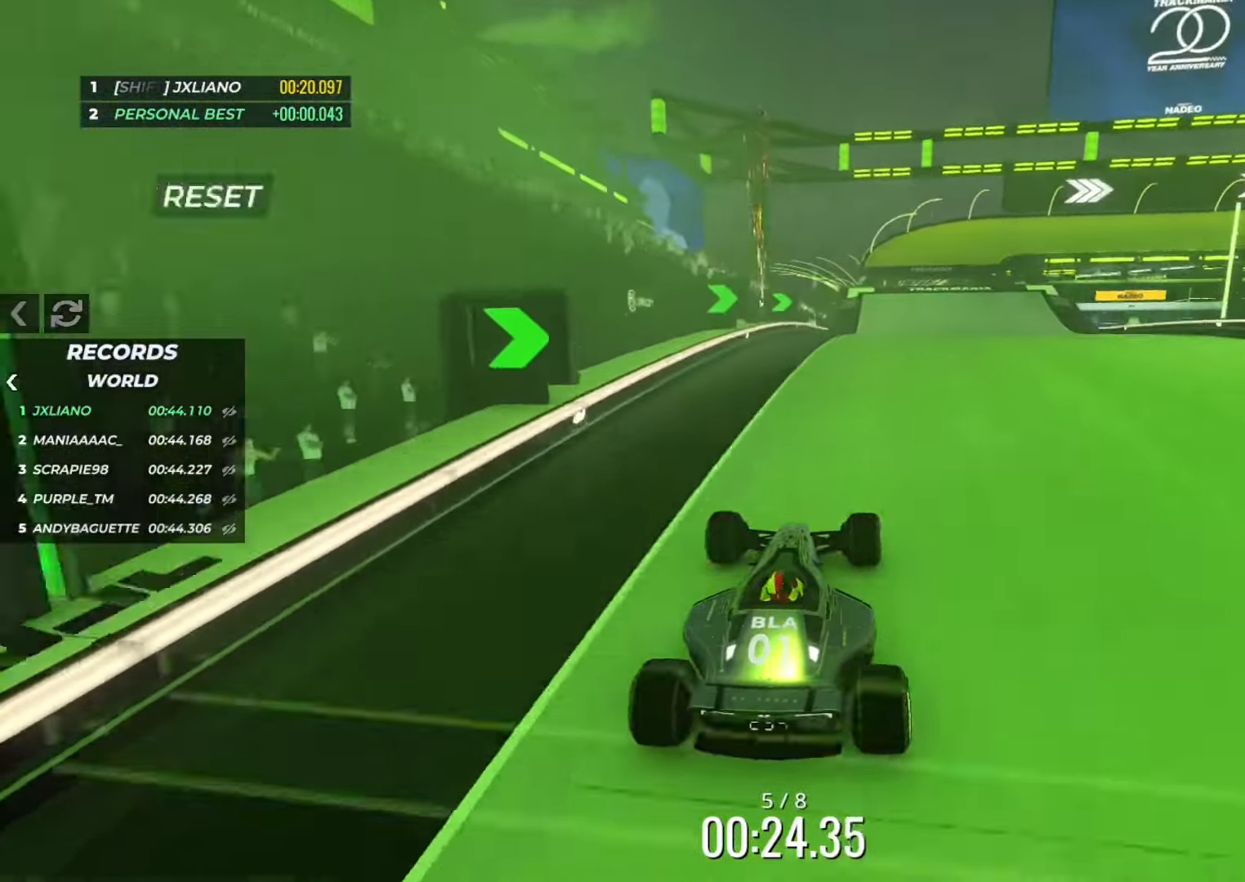
{"keys": ["right", "up"], "events": [[17, "right", "down"], [117, "right", "up"], [217, "right", "down"], [367, "right", "up"], [434, "right", "down"]]}
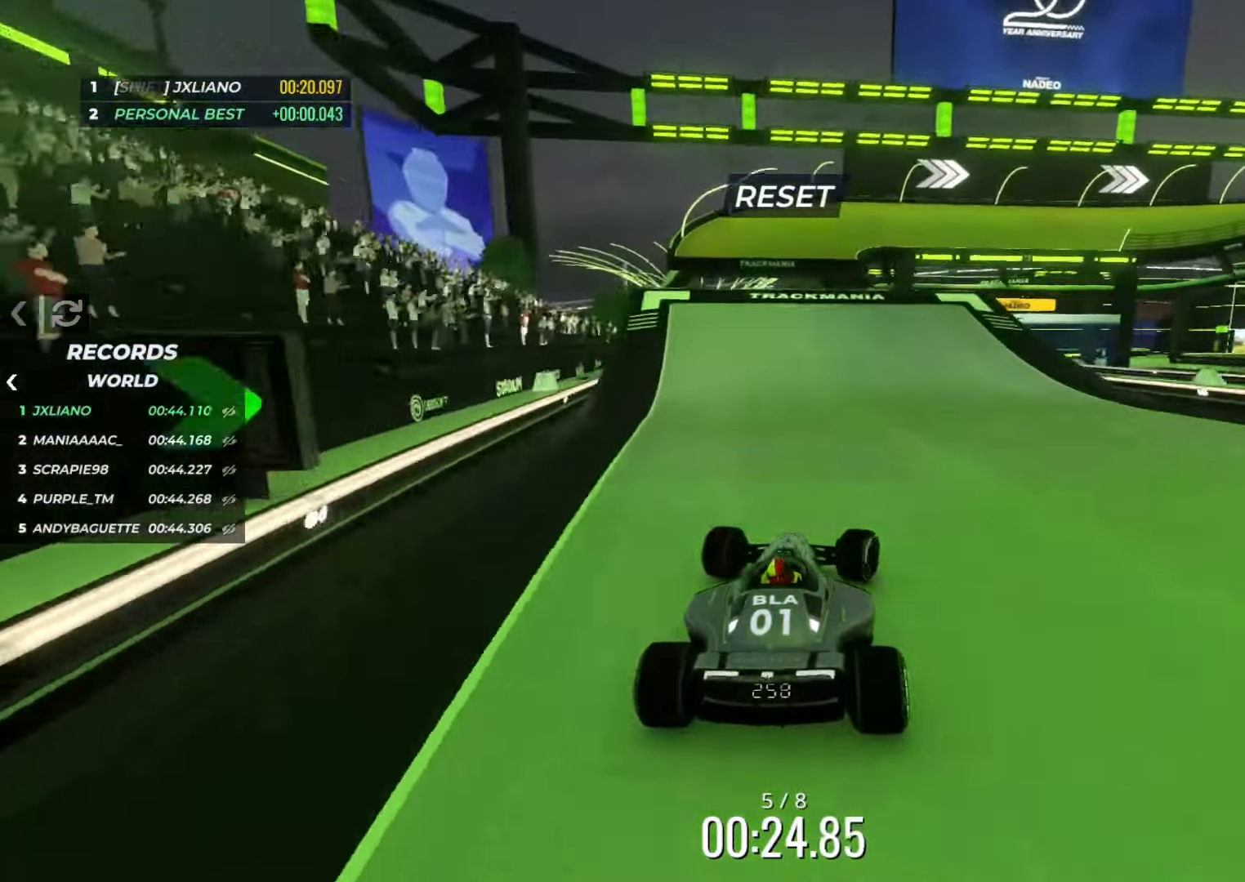
{"keys": ["up"], "events": [[167, "right", "up"], [251, "right", "down"], [451, "right", "up"]]}
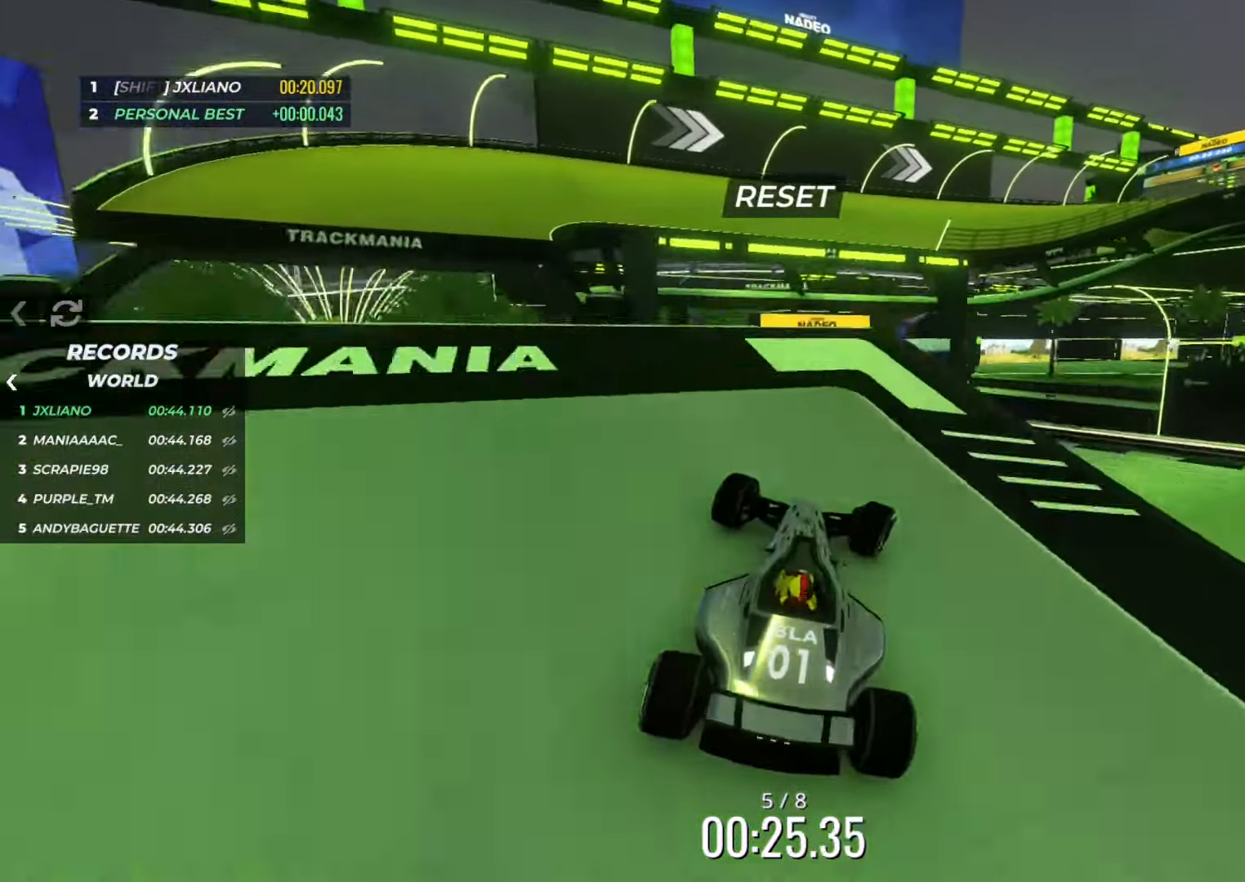
{"keys": ["left", "up"], "events": [[217, "left", "down"], [250, "down", "down"], [350, "down", "up"]]}
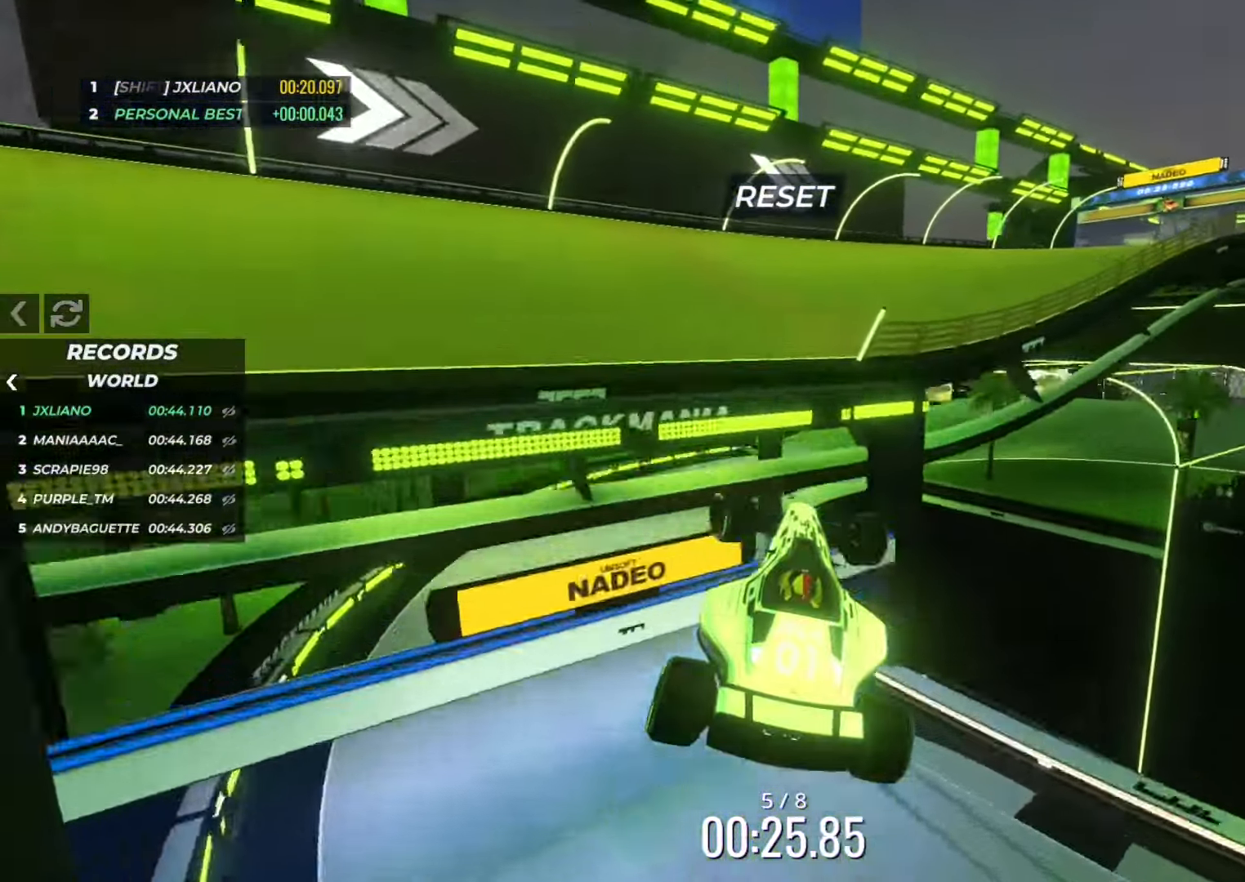
{"keys": ["right", "up"], "events": [[100, "left", "up"], [100, "right", "down"]]}
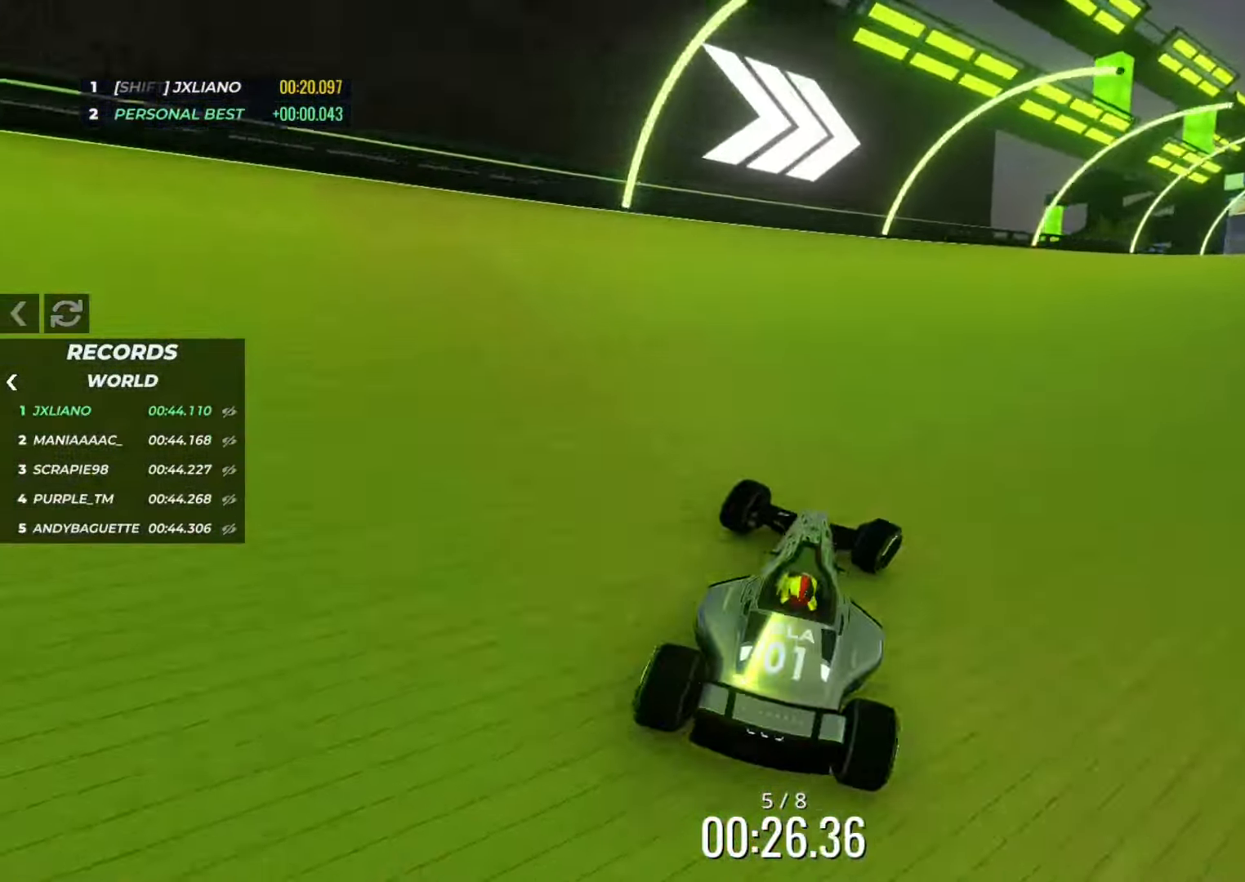
{"keys": ["up"], "events": [[233, "right", "up"], [317, "right", "down"], [417, "right", "up"]]}
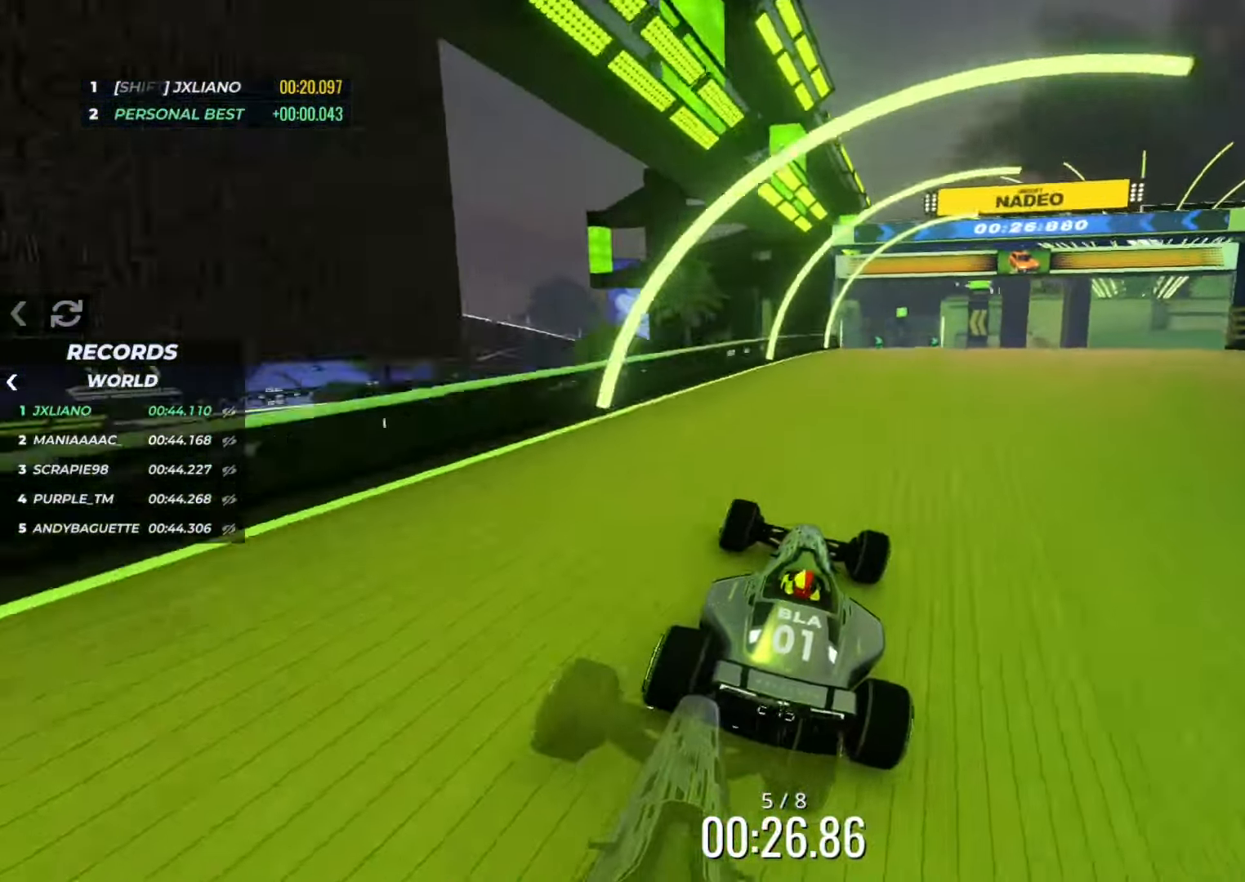
{"keys": ["up"], "events": [[134, "right", "down"], [184, "right", "up"]]}
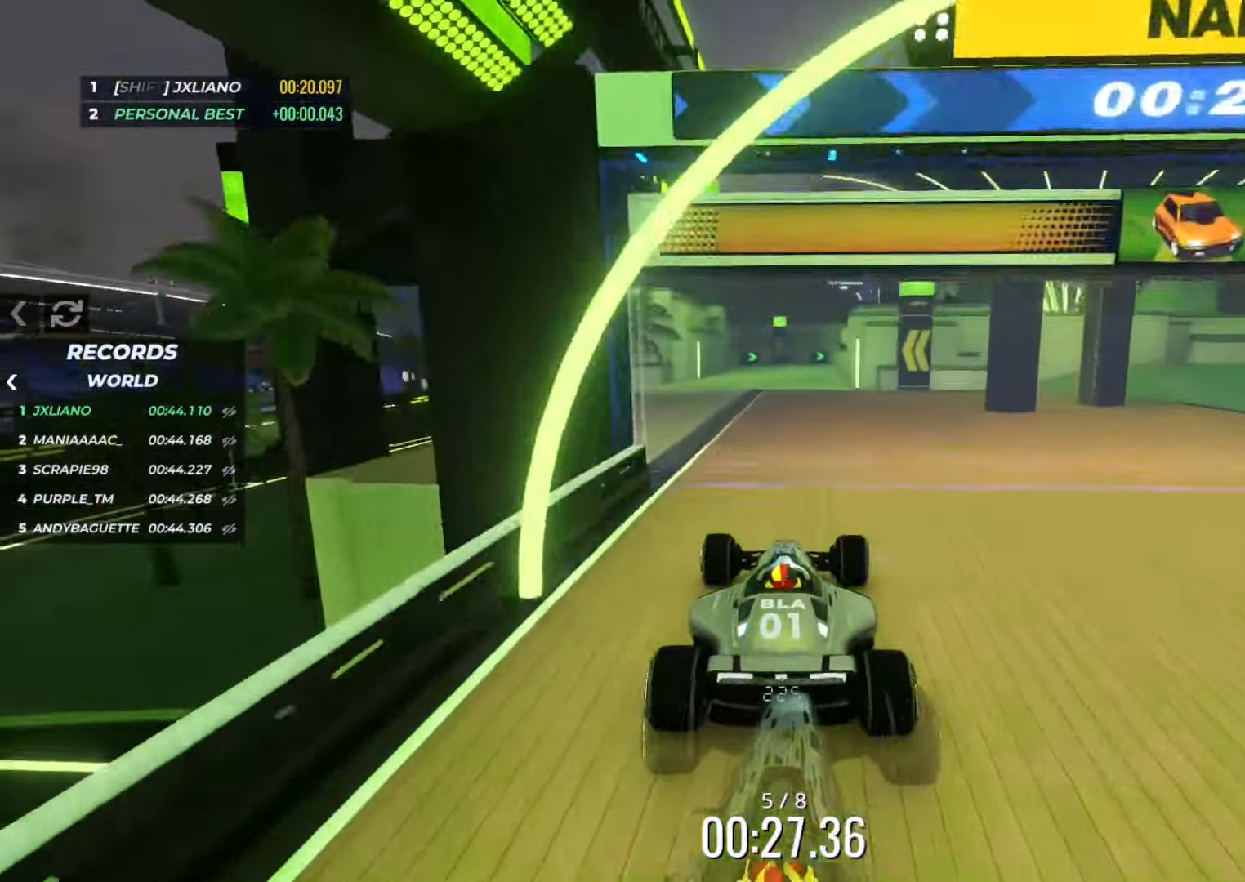
{"keys": ["up"], "events": [[83, "up", "up"], [100, "up", "down"]]}
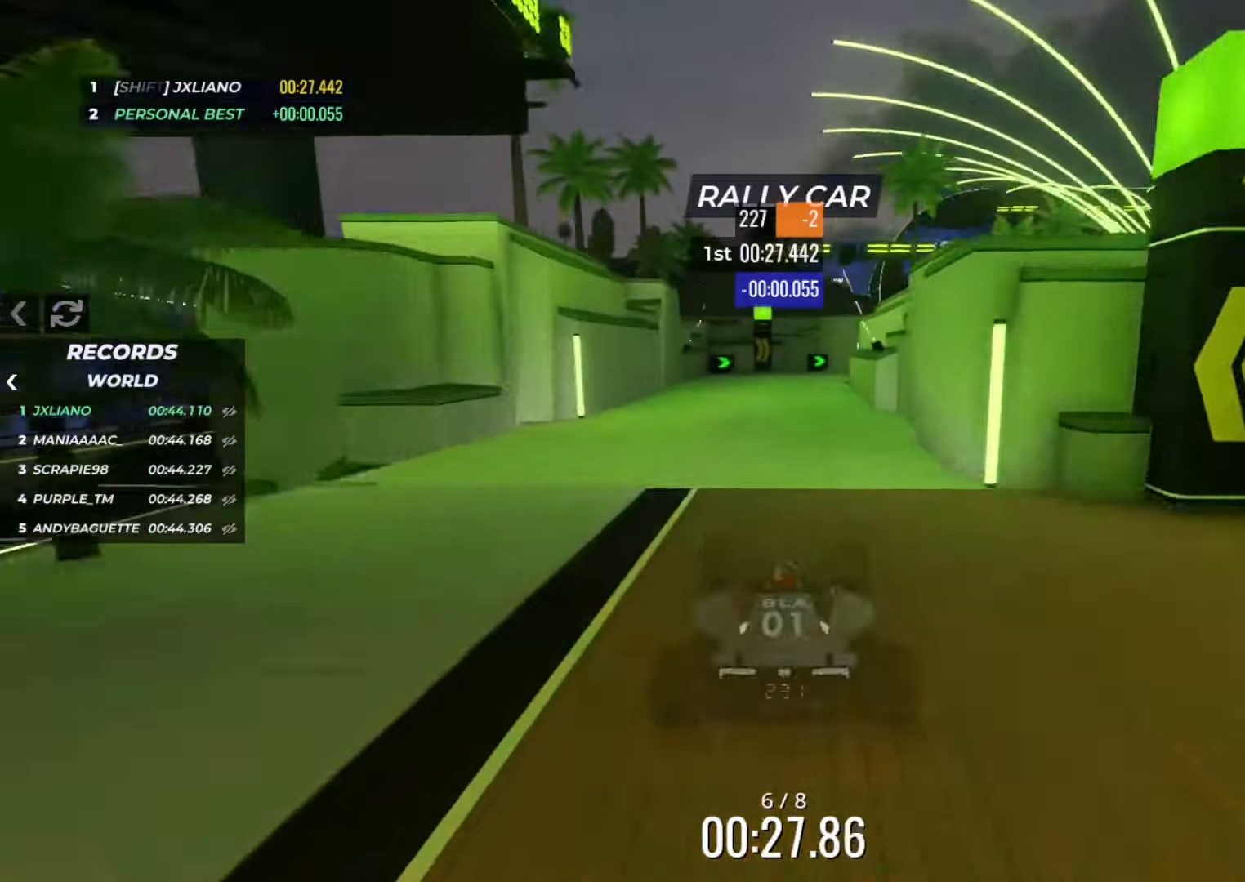
{"keys": ["up"], "events": [[350, "right", "down"], [467, "right", "up"]]}
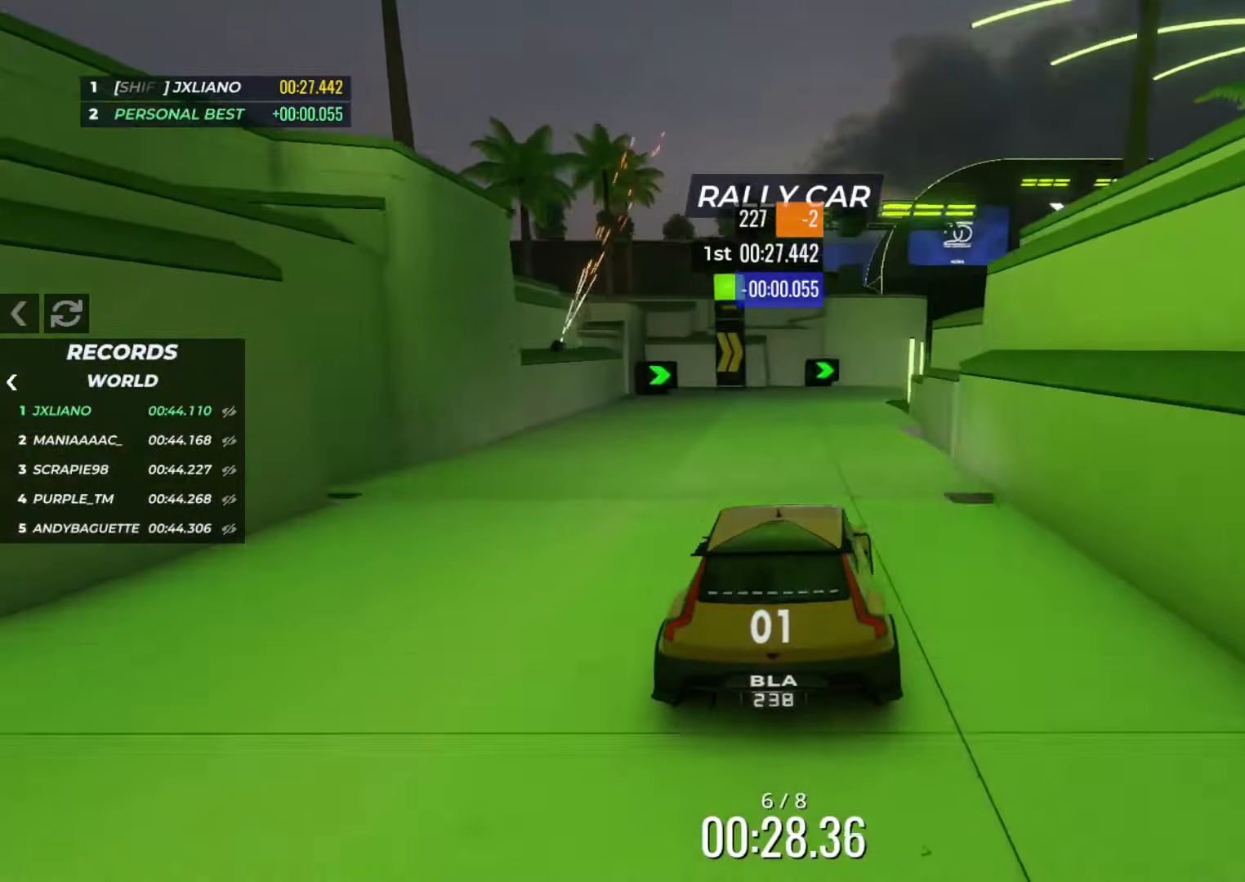
{"keys": ["up"], "events": [[34, "right", "down"], [200, "right", "up"], [267, "right", "down"], [451, "right", "up"]]}
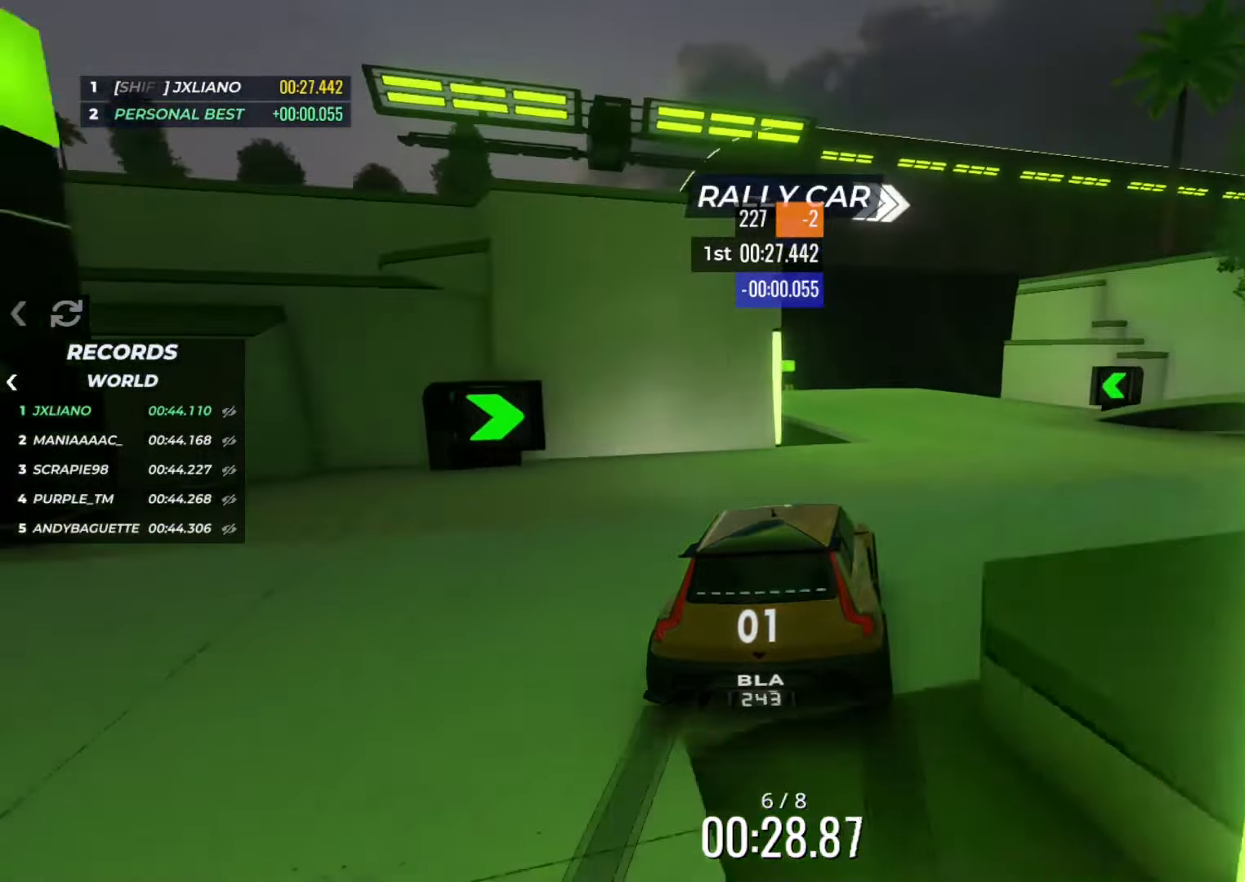
{"keys": ["right", "up"], "events": [[50, "right", "down"], [100, "right", "up"], [467, "right", "down"]]}
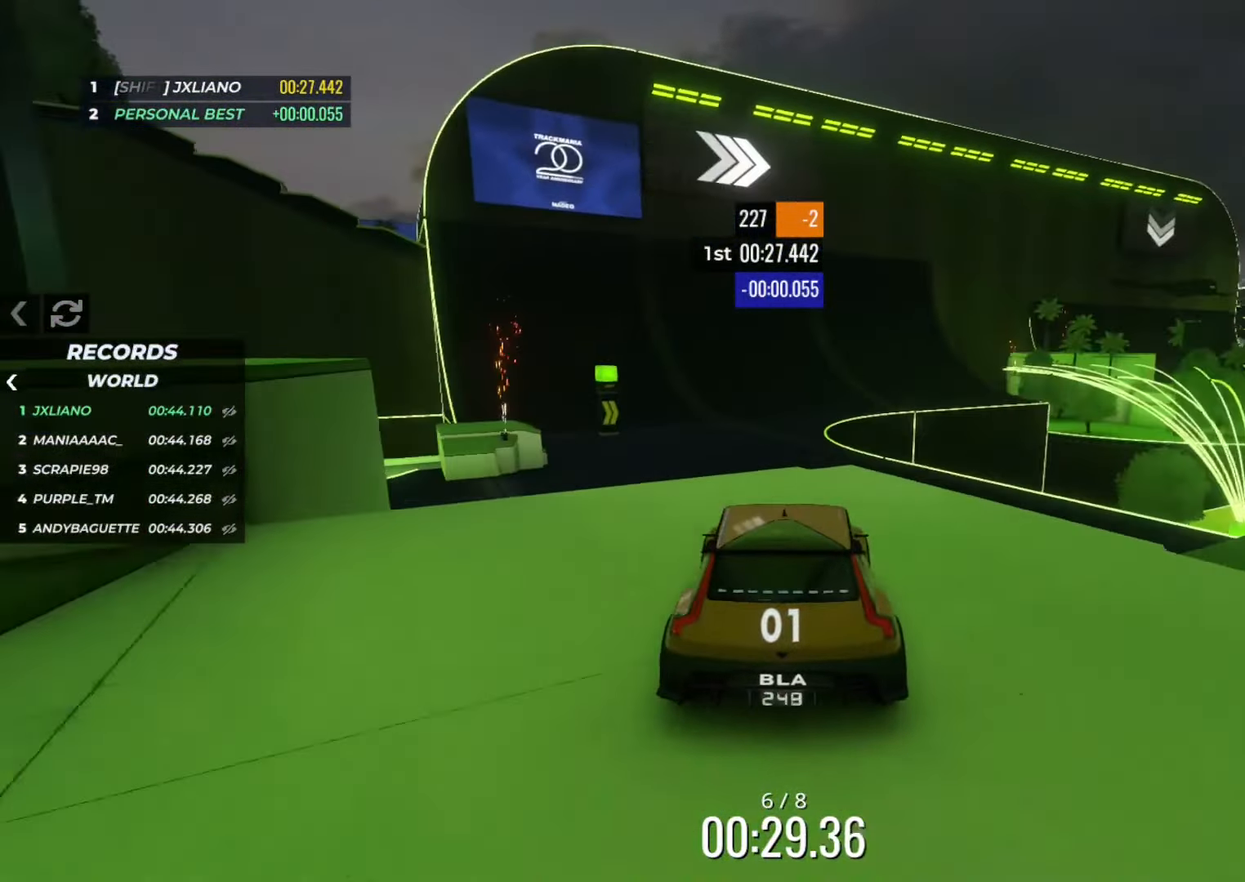
{"keys": ["up"], "events": [[17, "right", "up"], [150, "left", "down"], [200, "left", "up"]]}
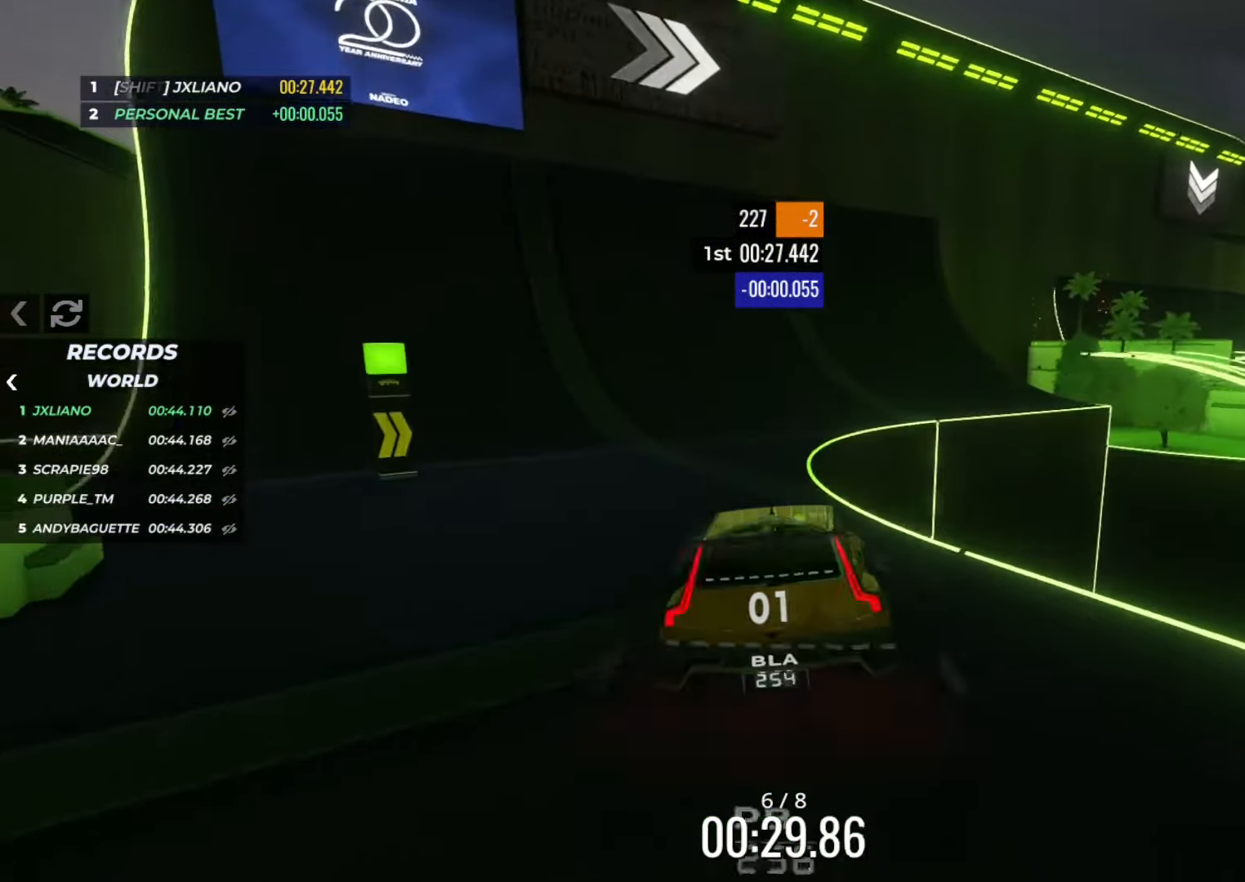
{"keys": ["right", "up"], "events": [[400, "right", "down"]]}
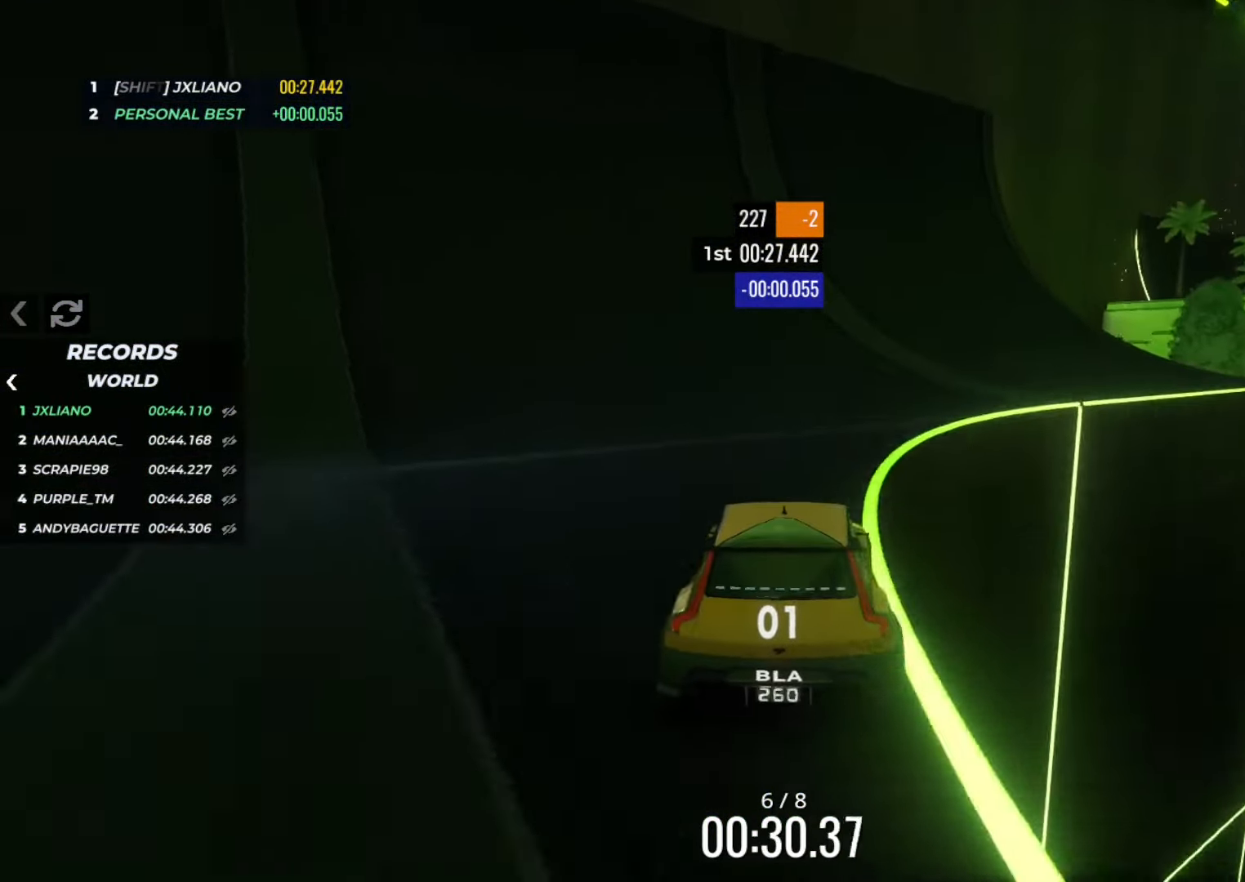
{"keys": ["right", "up"], "events": [[34, "right", "up"], [100, "right", "down"], [217, "right", "up"], [284, "right", "down"], [417, "right", "up"], [501, "right", "down"]]}
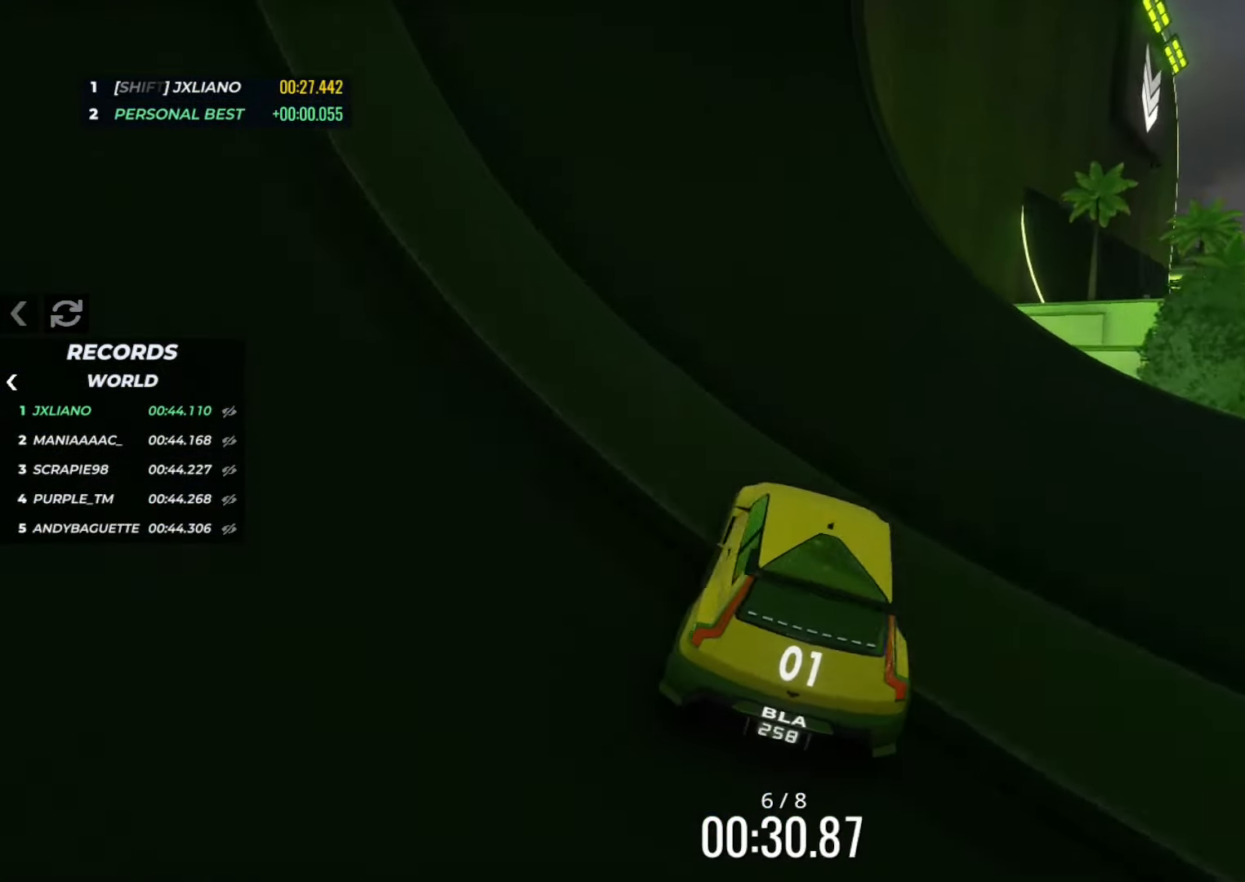
{"keys": ["right", "up"], "events": [[133, "right", "up"], [200, "right", "down"], [400, "right", "up"], [450, "right", "down"]]}
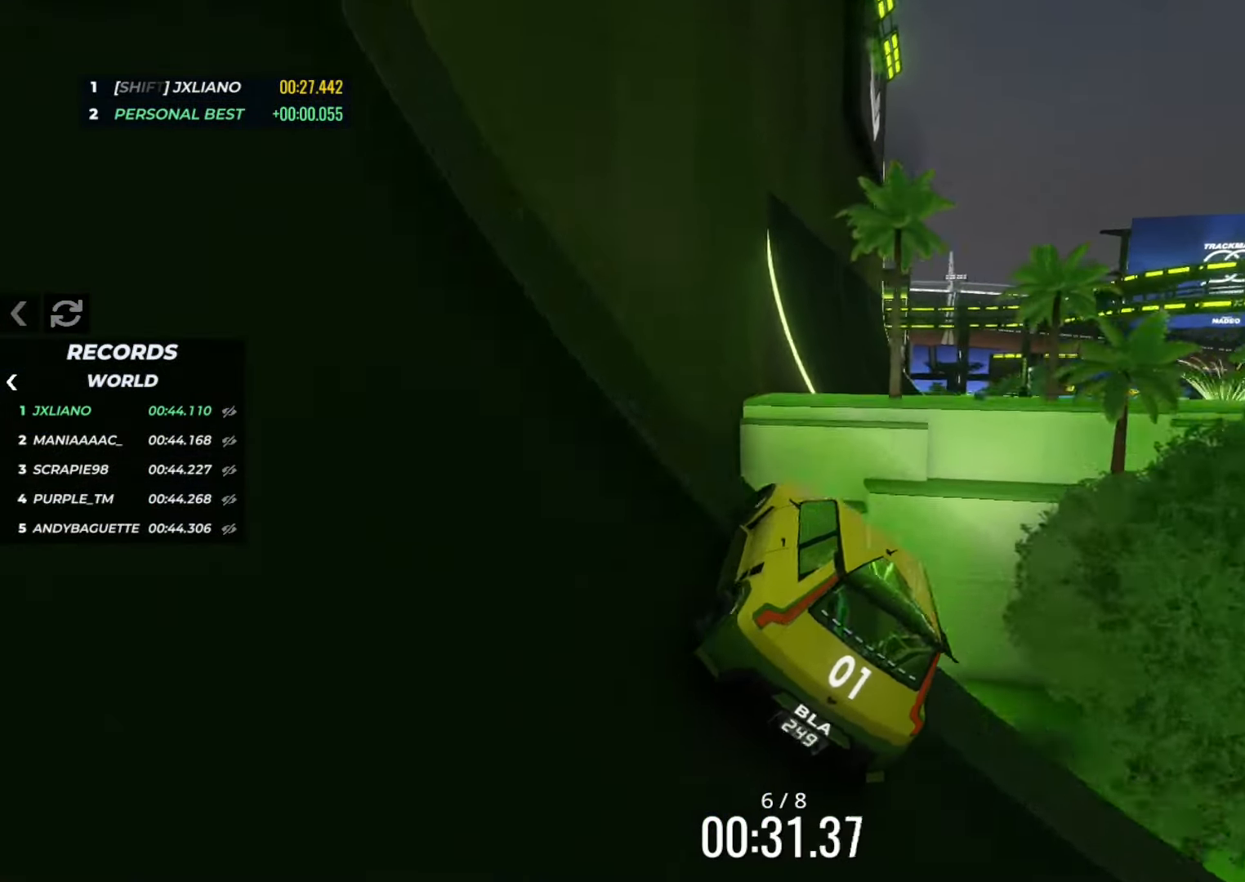
{"keys": ["right", "up"], "events": [[100, "right", "up"], [184, "right", "down"], [234, "right", "up"], [451, "right", "down"]]}